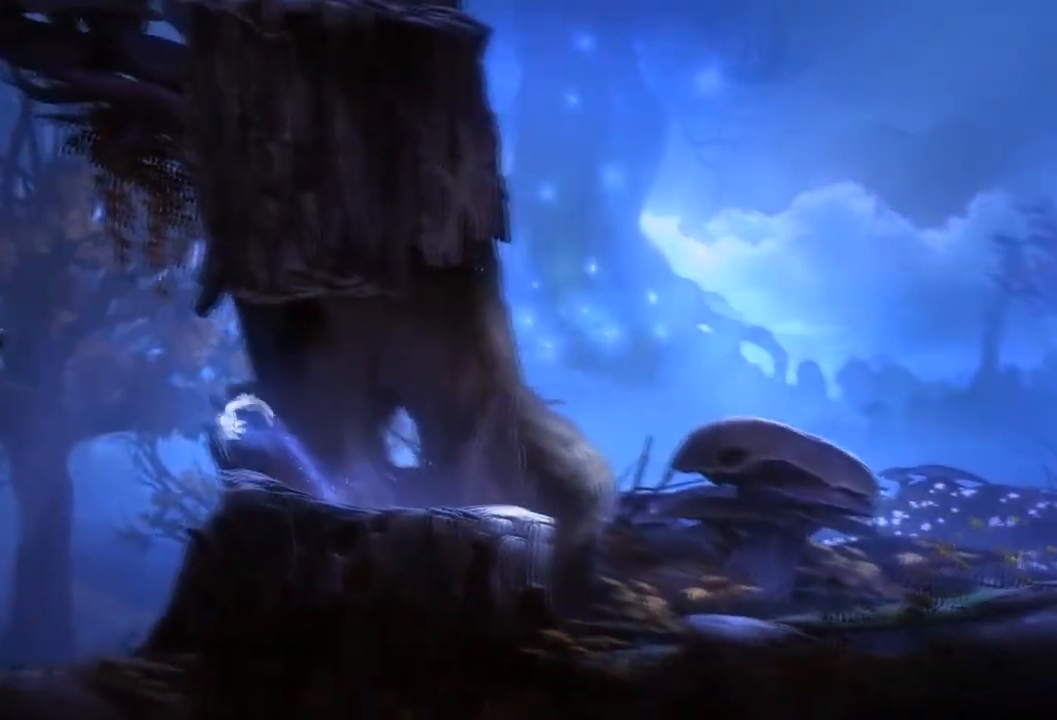
Gameplay with a controller (Xbox layout); each line is a JSON object with the inputs held at the frame after it. "events" lists button and stick changes between this image and that frame as [ms after this image, input, new state], when the widget could be followed in between. Not read: A L3 R3 X.
{"buttons": [], "left_stick": "left", "right_stick": "center", "events": []}
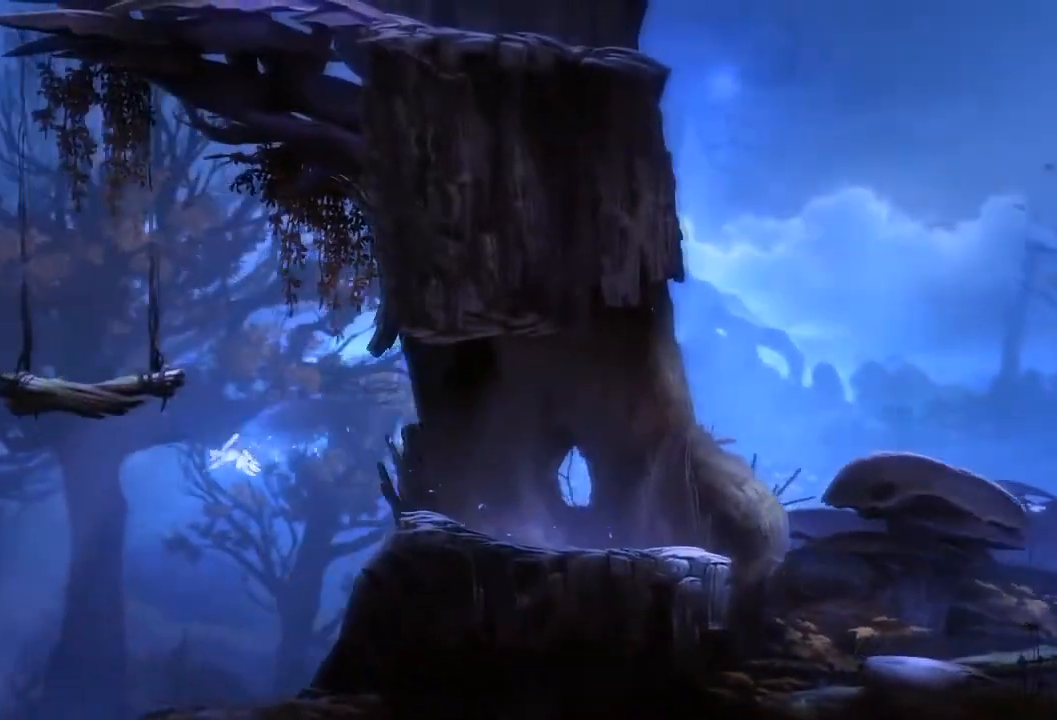
{"buttons": [], "left_stick": "left", "right_stick": "center", "events": []}
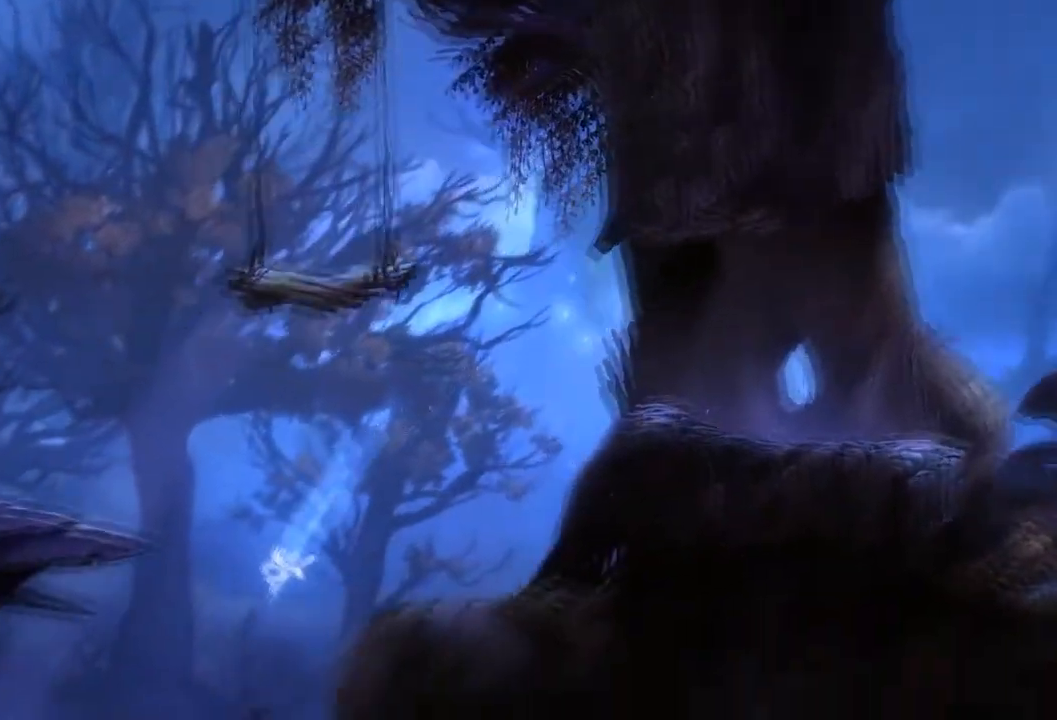
{"buttons": [], "left_stick": "down-left", "right_stick": "center", "events": [[267, "DPAD_DOWN", "down"], [367, "DPAD_DOWN", "up"], [401, "left_stick", "down-left"]]}
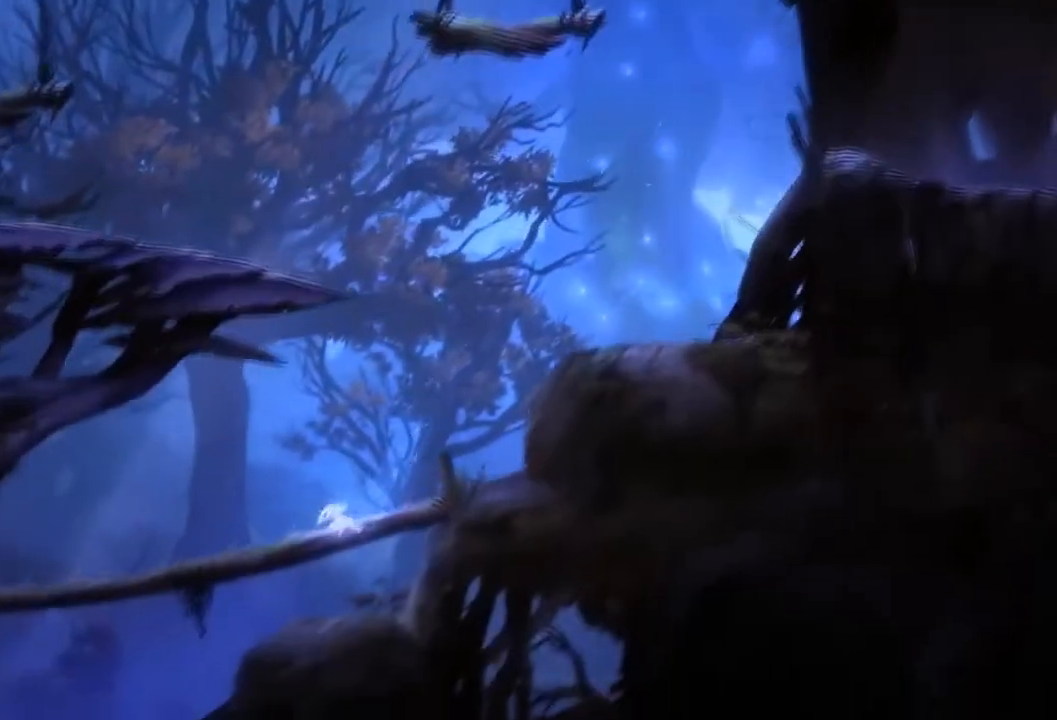
{"buttons": [], "left_stick": "left", "right_stick": "center", "events": [[66, "left_stick", "left"]]}
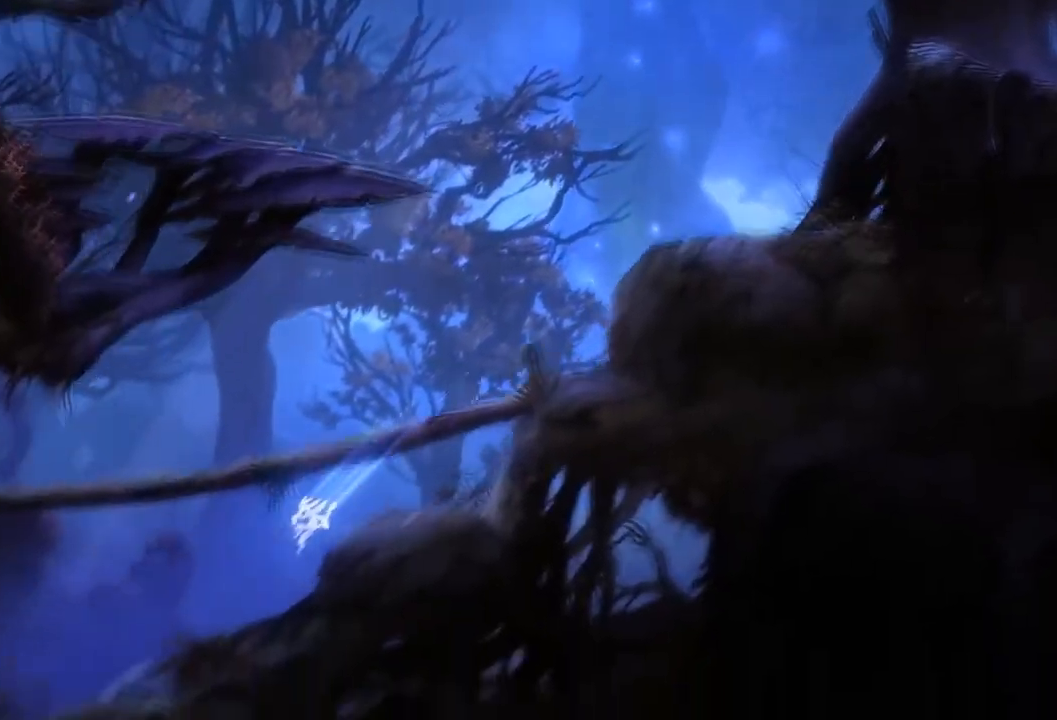
{"buttons": [], "left_stick": "left", "right_stick": "center", "events": []}
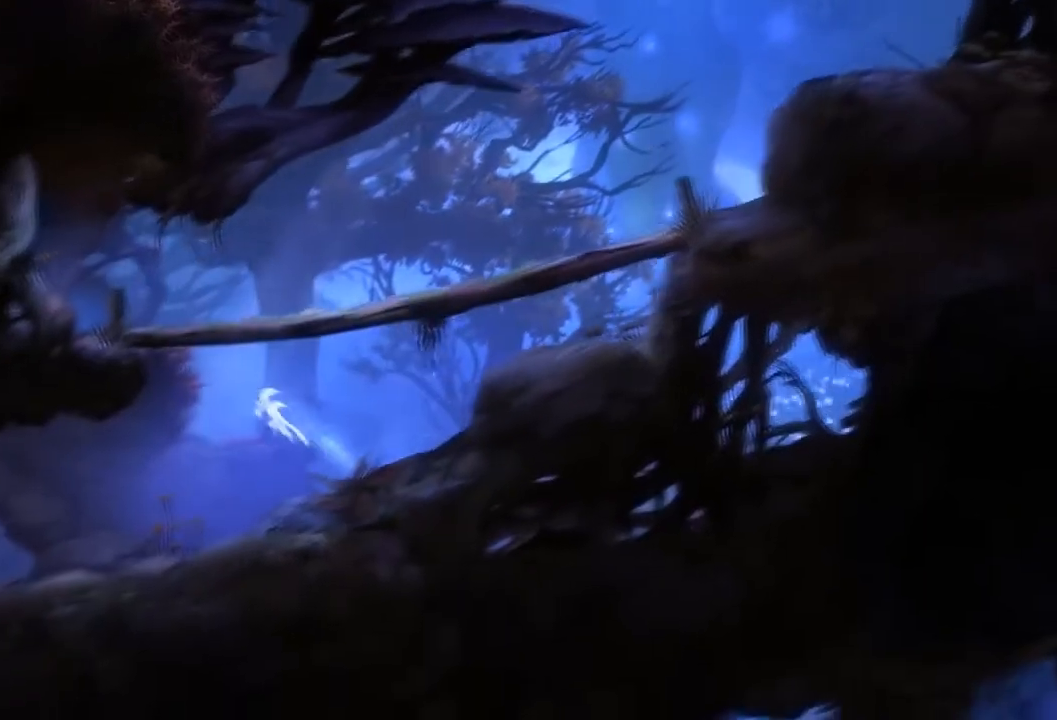
{"buttons": [], "left_stick": "left", "right_stick": "center", "events": []}